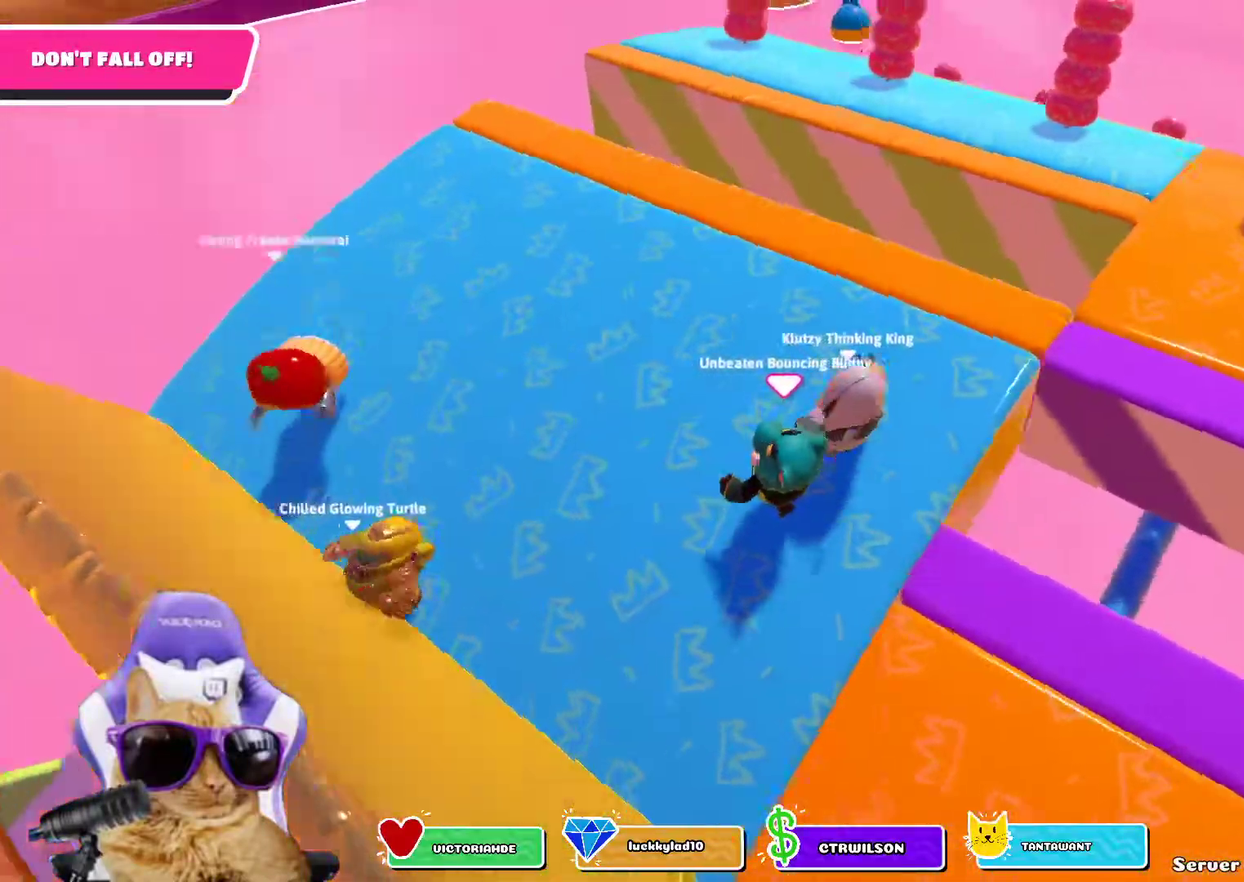
Gameplay with a controller (PlayStation layout); each line is a JSON object with the inputs held at the frame after it (dt_ms = milliseconds from this image to that frame). Not read: L1.
{"dt_ms": 300, "buttons": [], "left_stick": "down", "right_stick": "center"}
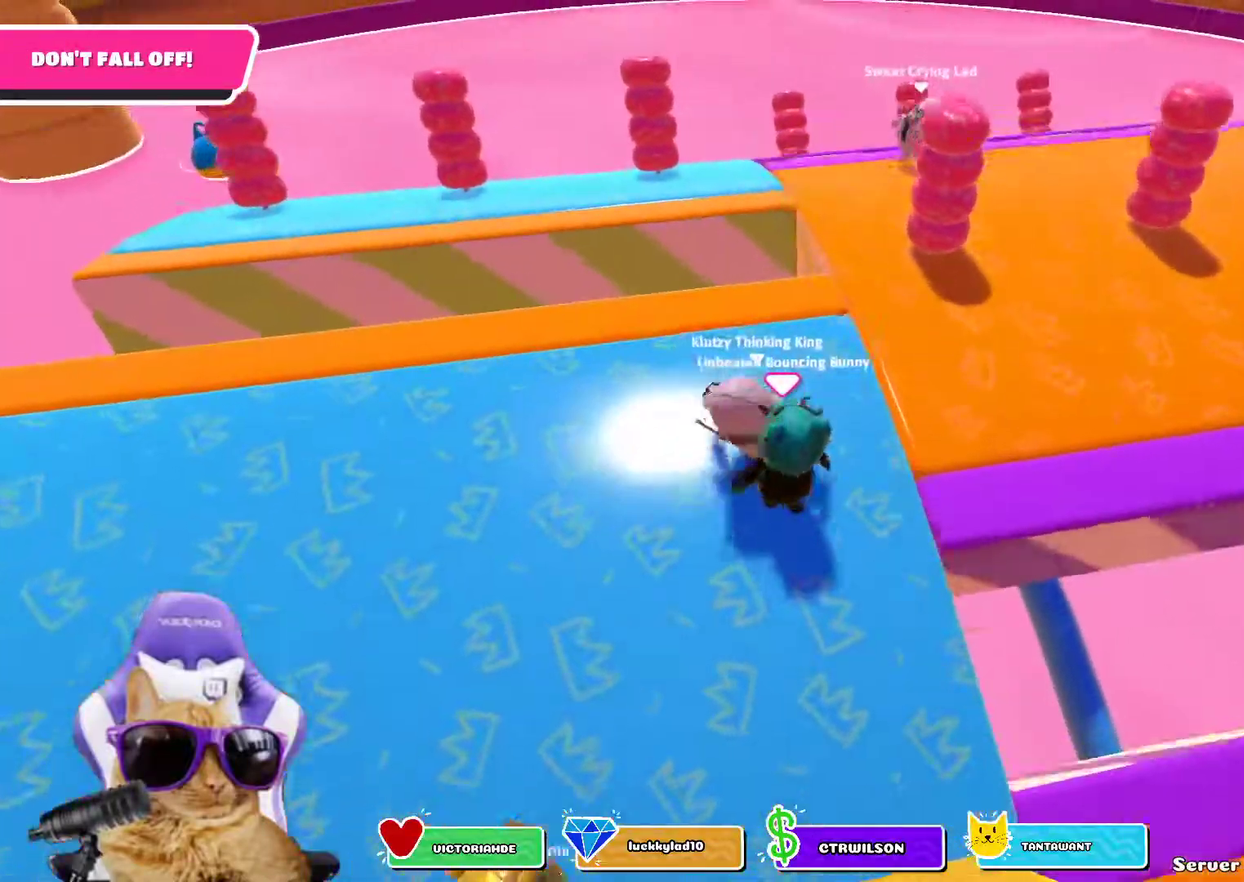
{"dt_ms": 500, "buttons": [], "left_stick": "center", "right_stick": "center"}
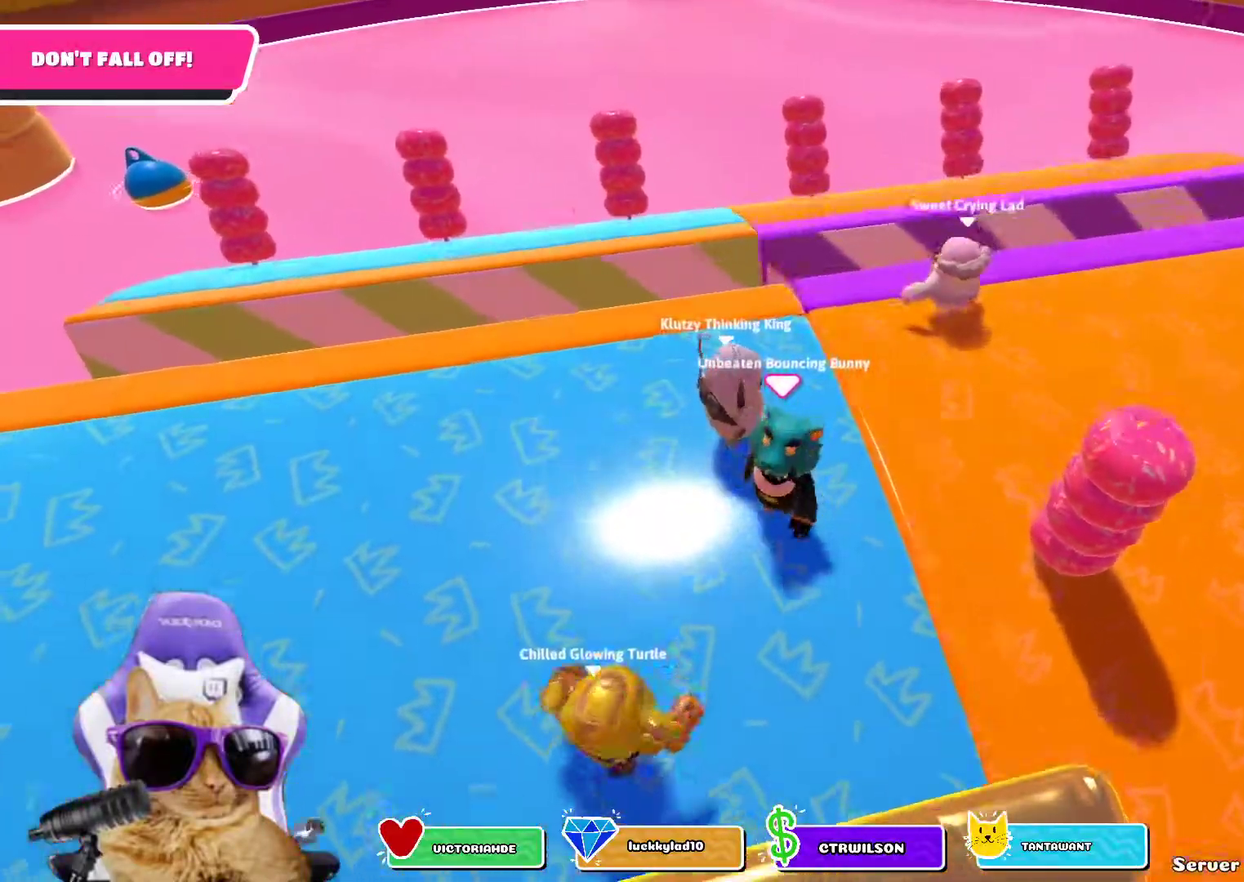
{"dt_ms": 500, "buttons": [], "left_stick": "up-right", "right_stick": "right"}
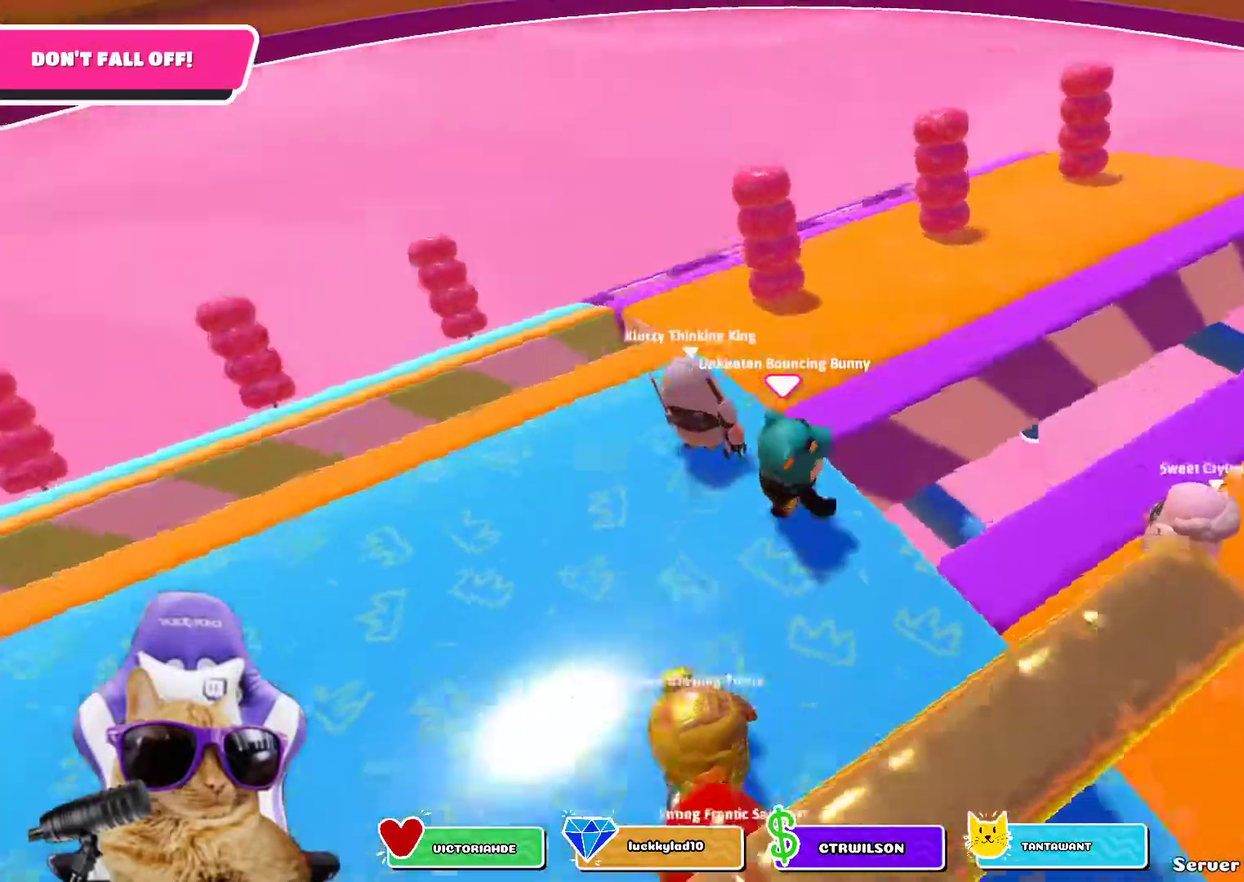
{"dt_ms": 300, "buttons": [], "left_stick": "up-right", "right_stick": "down-right"}
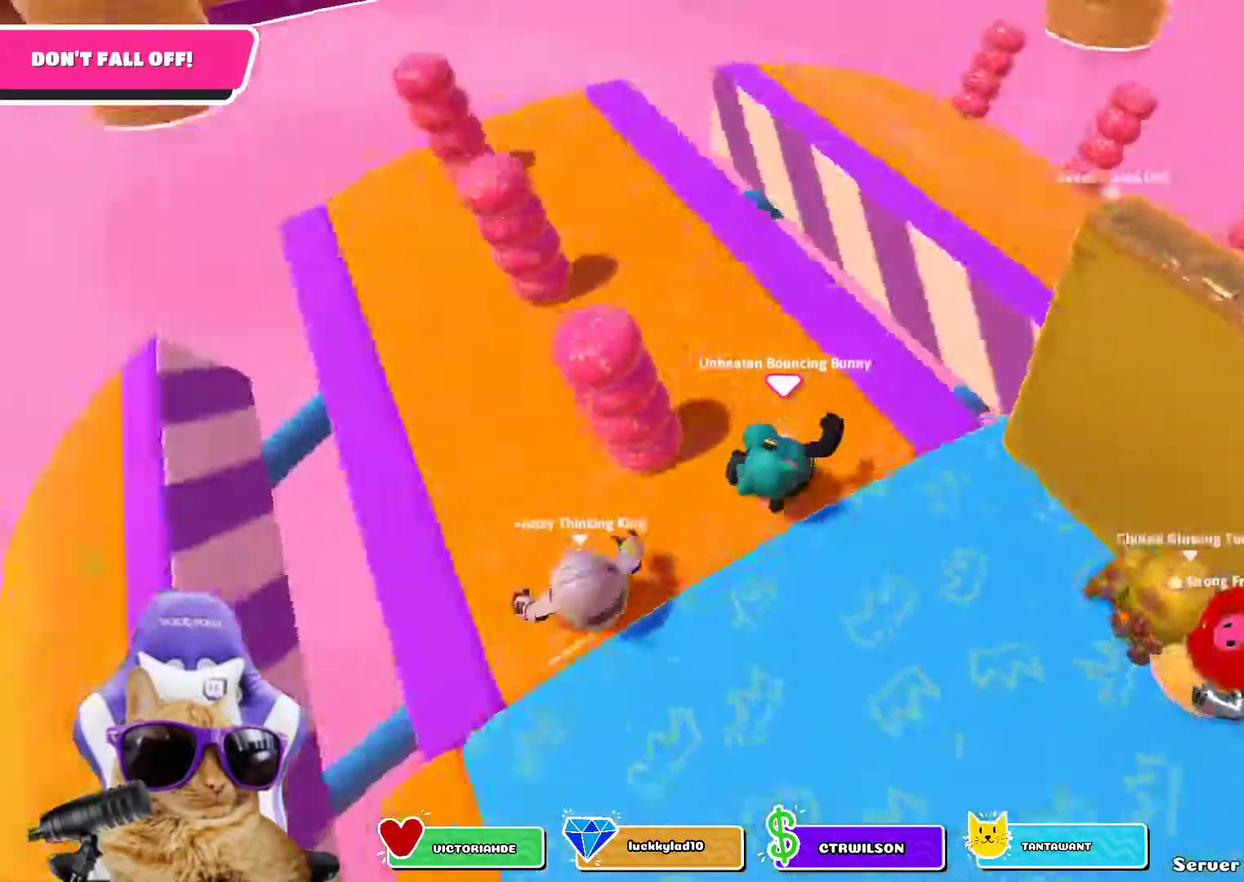
{"dt_ms": 800, "buttons": [], "left_stick": "up-right", "right_stick": "right"}
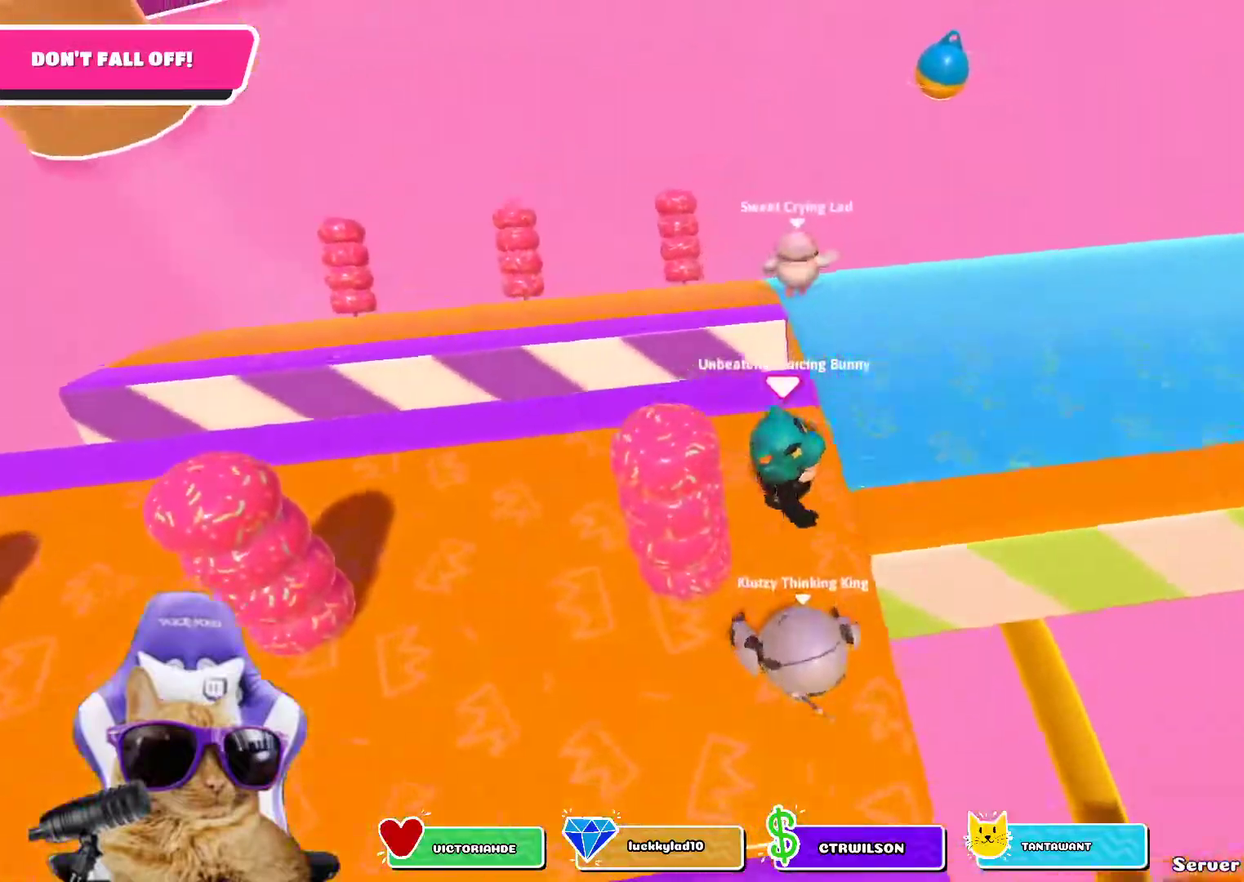
{"dt_ms": 400, "buttons": [], "left_stick": "left", "right_stick": "right"}
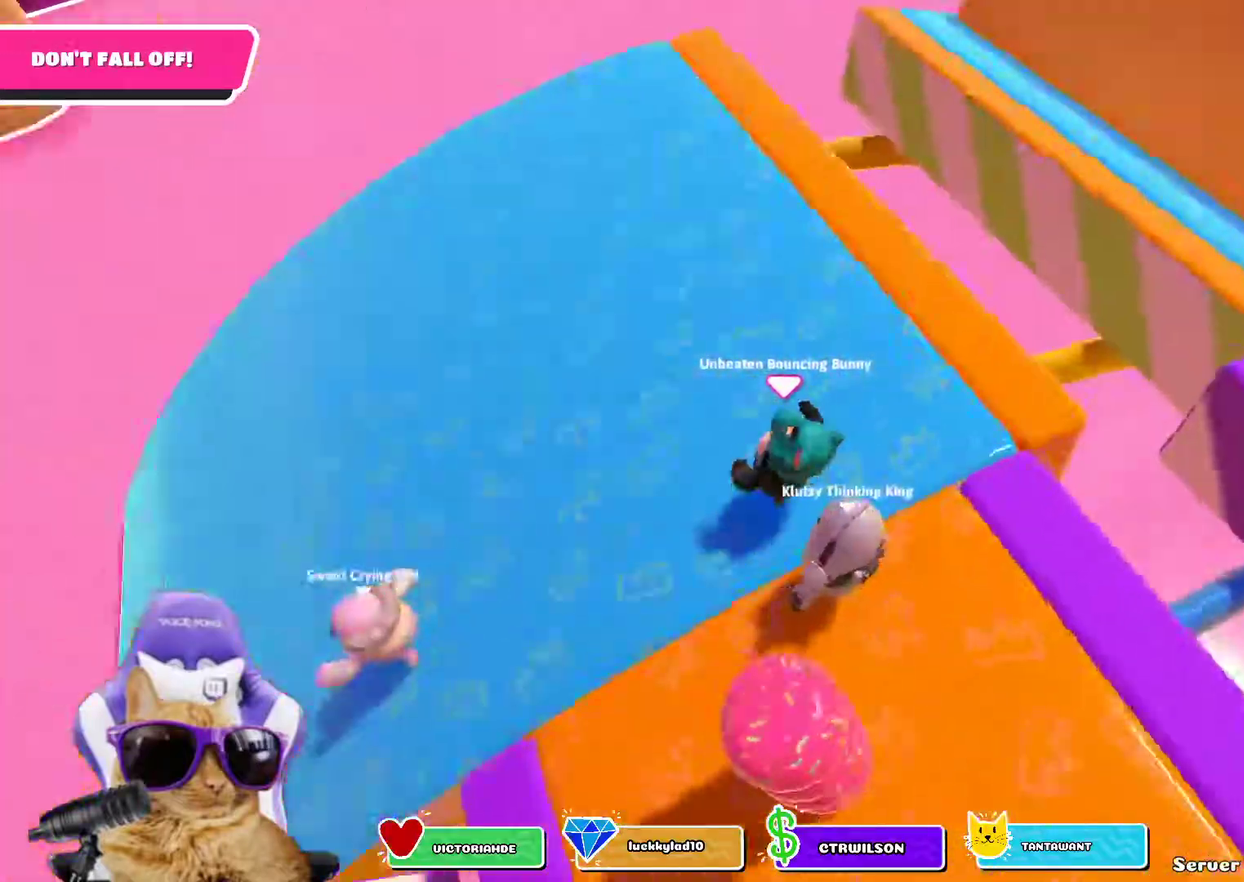
{"dt_ms": 300, "buttons": [], "left_stick": "center", "right_stick": "right"}